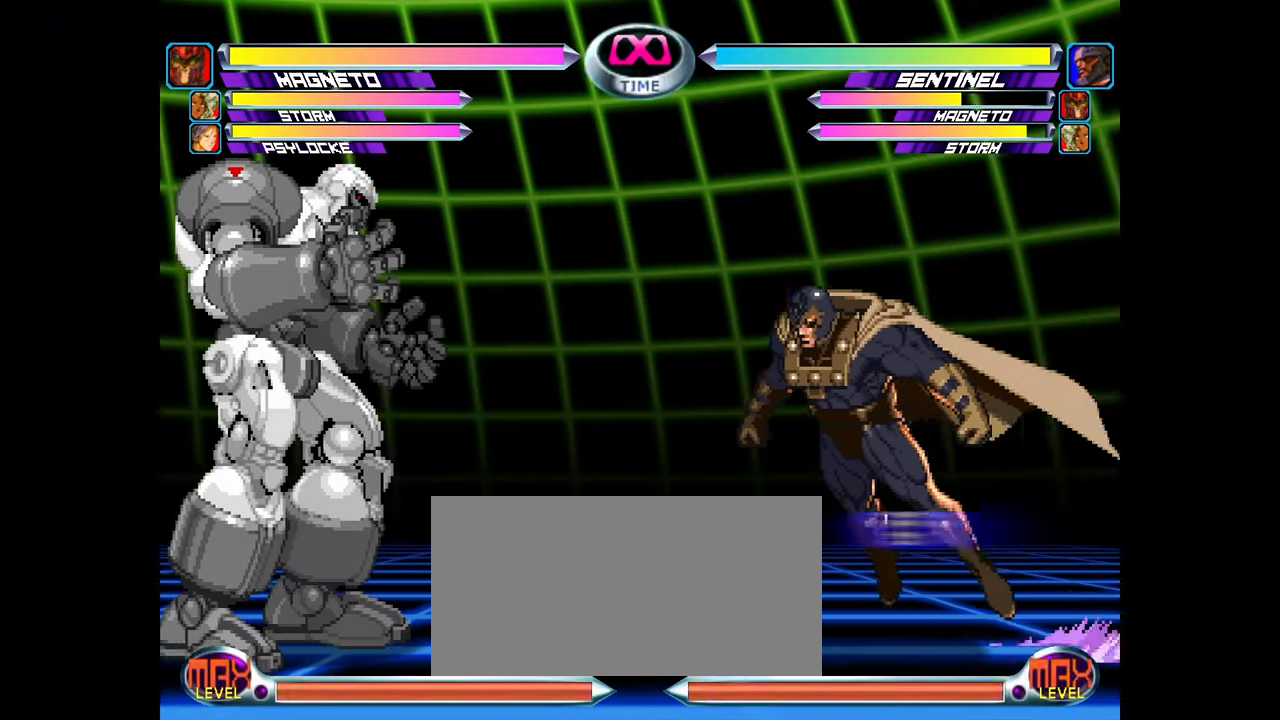
Gameplay with a controller (arcade stick); each line is a JSON object with the inputs held at the frame after it. "events" lists button and stick changes between this image and that frame as [ms after this image, input, new state], when the widget could be followed in between. Not read: CROSS L3 R3.
{"buttons": [], "left_stick": "up-left", "events": [[150, "left_stick", "down-left"], [333, "TRIANGLE", "down"], [417, "TRIANGLE", "up"], [500, "left_stick", "up-left"]]}
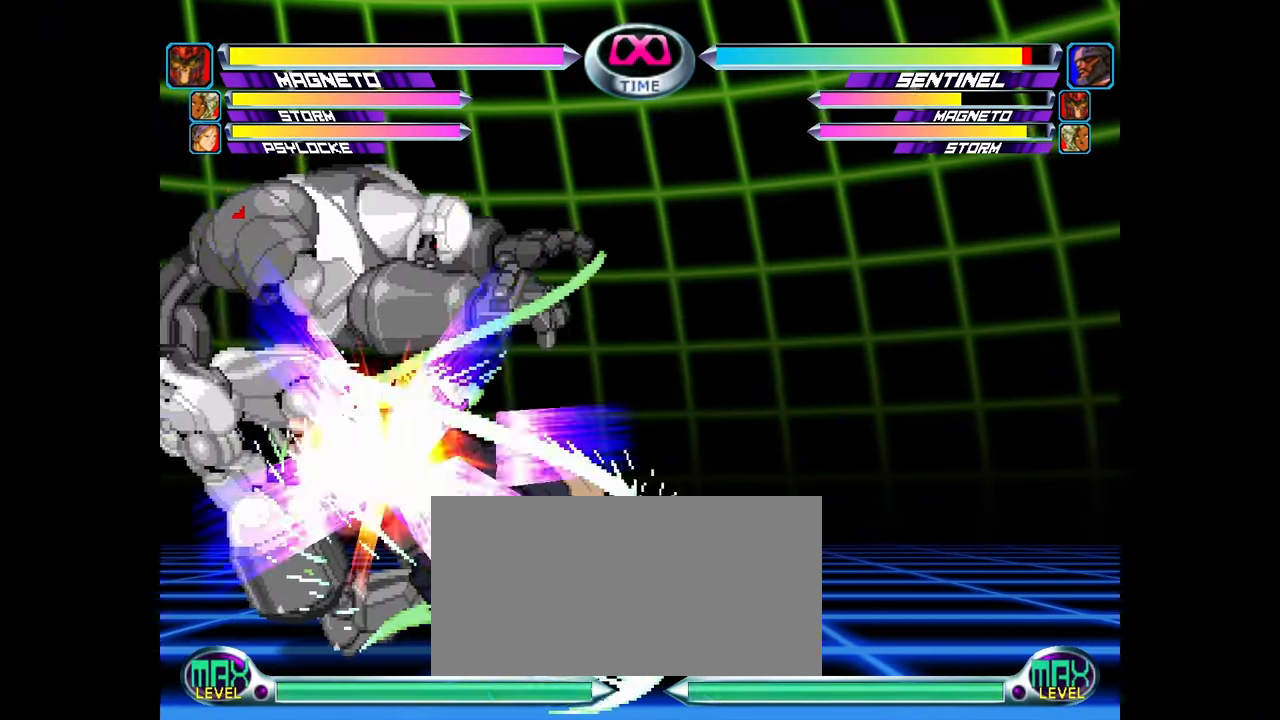
{"buttons": [], "left_stick": "down-left", "events": [[167, "CIRCLE", "down"], [233, "CIRCLE", "up"], [300, "left_stick", "down-left"], [367, "SQUARE", "down"], [367, "TRIANGLE", "down"], [417, "SQUARE", "up"], [417, "TRIANGLE", "up"]]}
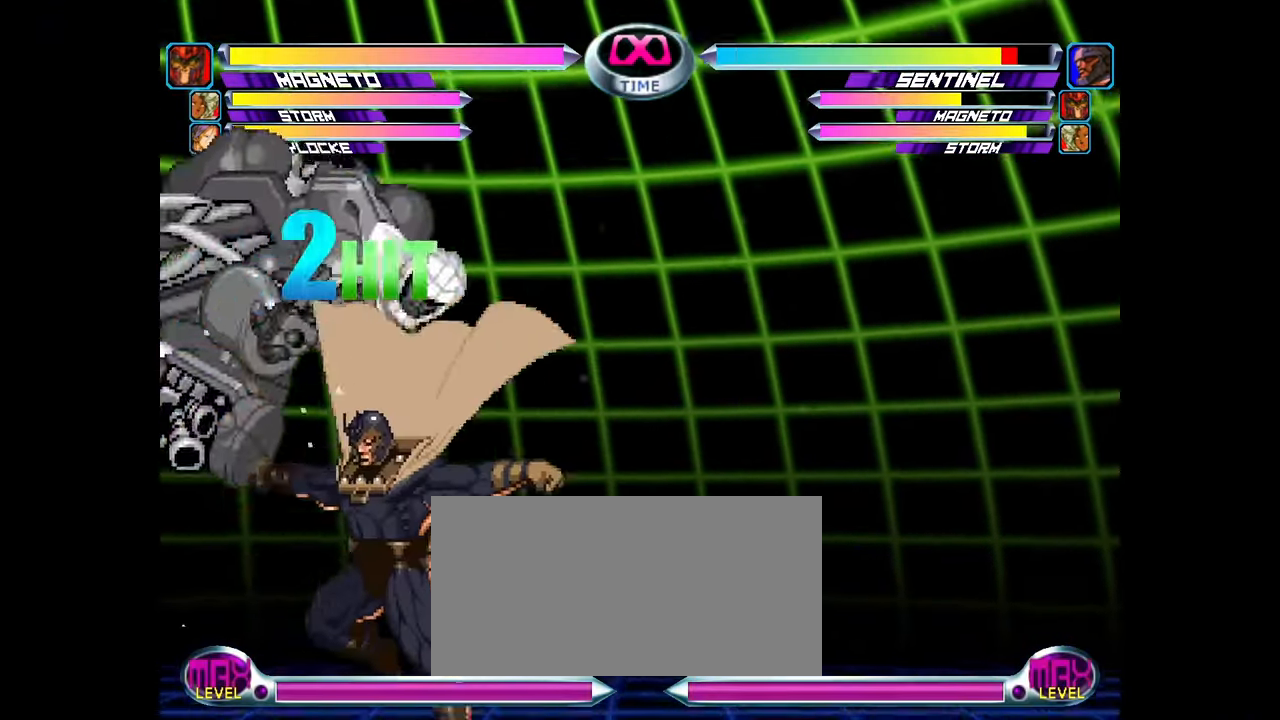
{"buttons": [], "left_stick": "up-left", "events": [[450, "left_stick", "up-left"]]}
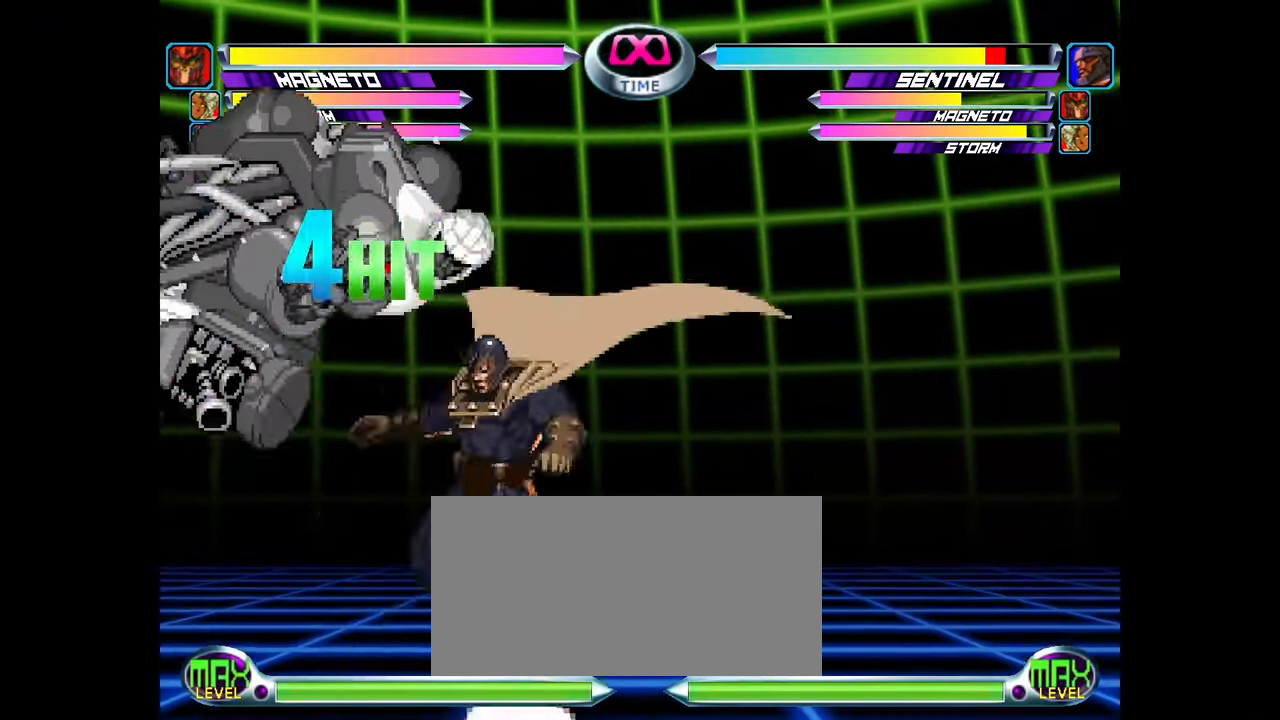
{"buttons": [], "left_stick": "down-left", "events": [[100, "SQUARE", "down"], [167, "SQUARE", "up"], [183, "left_stick", "down-left"]]}
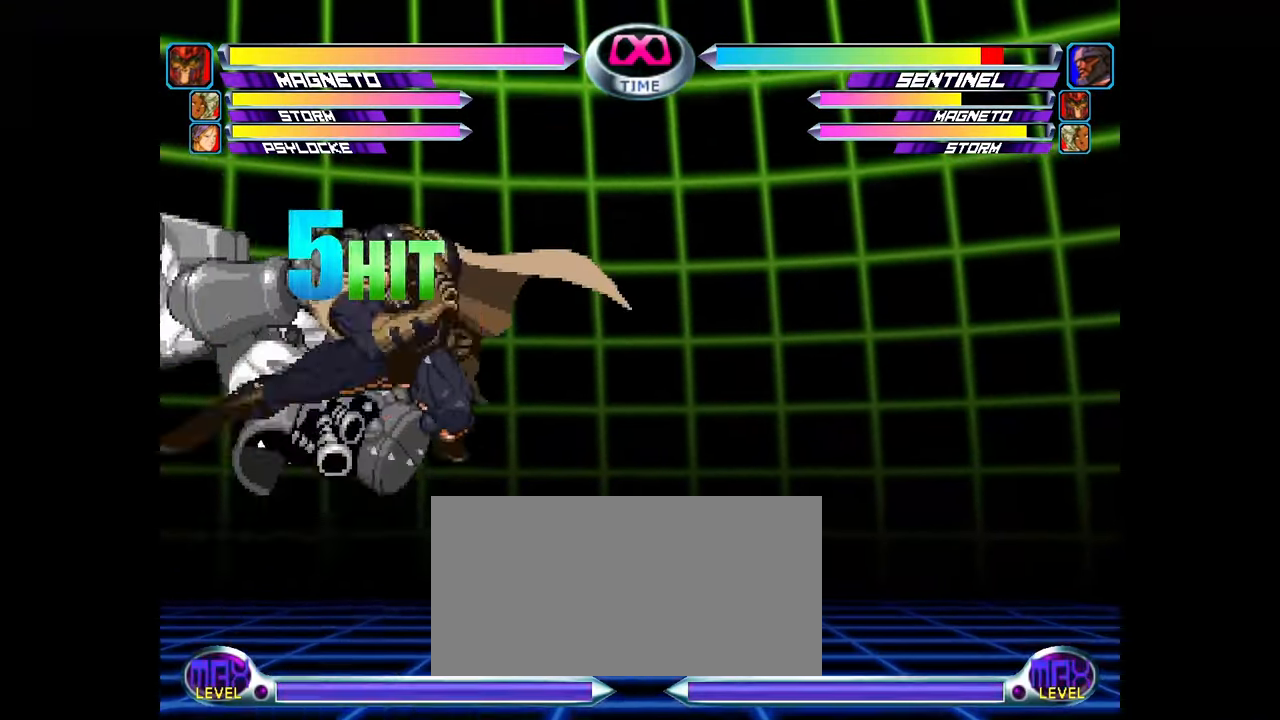
{"buttons": [], "left_stick": "down-left", "events": [[183, "SQUARE", "down"], [267, "SQUARE", "up"]]}
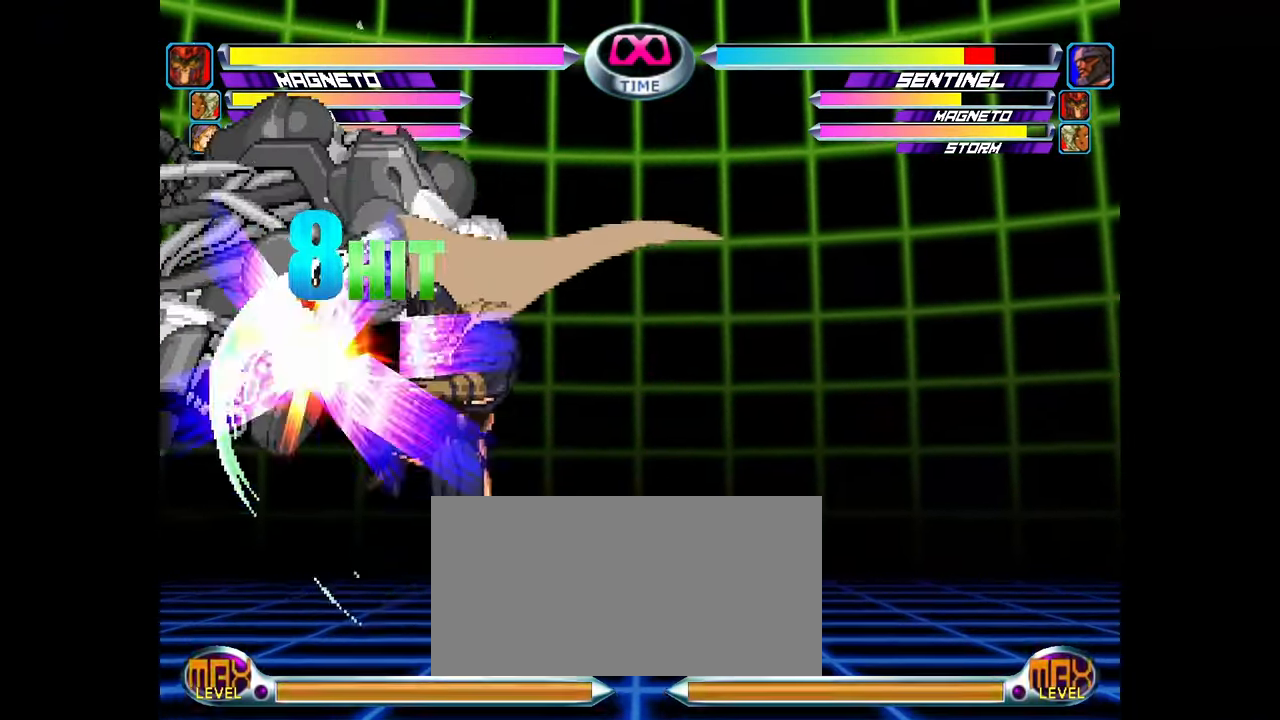
{"buttons": [], "left_stick": "down-left", "events": [[117, "left_stick", "up-left"], [250, "SQUARE", "down"], [300, "SQUARE", "up"], [350, "left_stick", "down-left"]]}
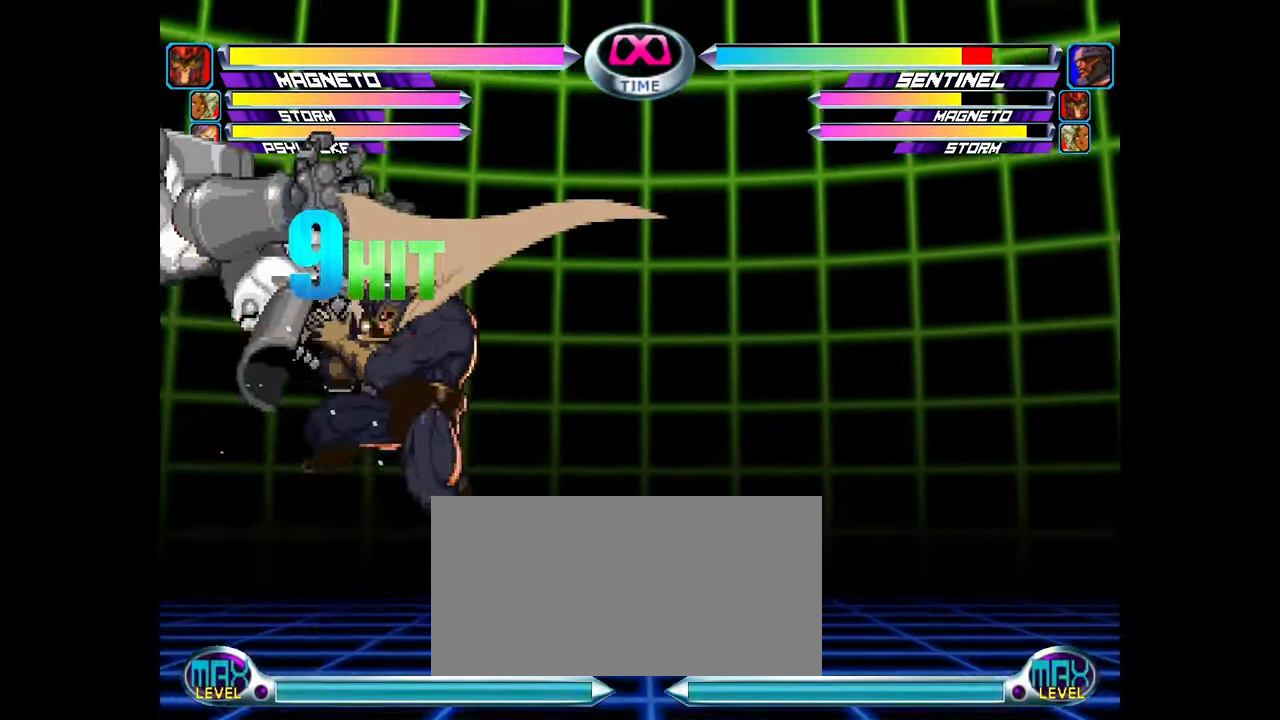
{"buttons": [], "left_stick": "down-left", "events": [[383, "SQUARE", "down"], [450, "SQUARE", "up"]]}
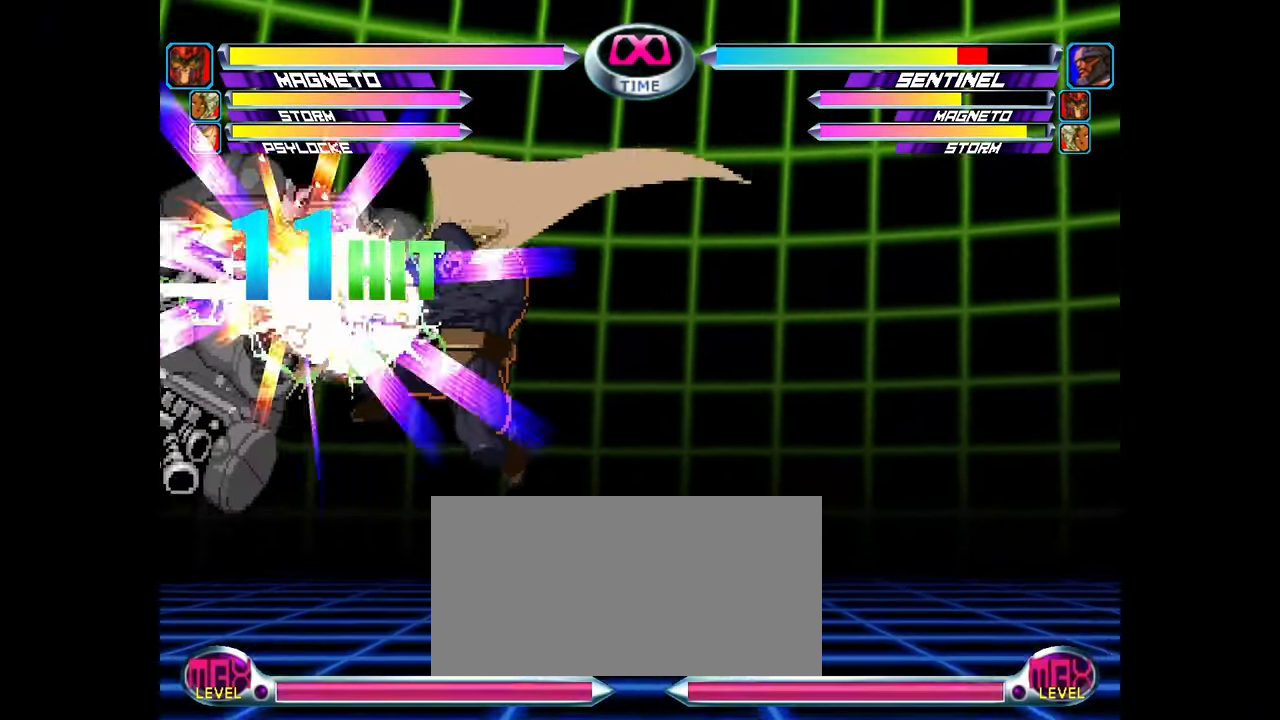
{"buttons": ["SQUARE"], "left_stick": "up-left", "events": [[300, "left_stick", "up-left"], [467, "SQUARE", "down"]]}
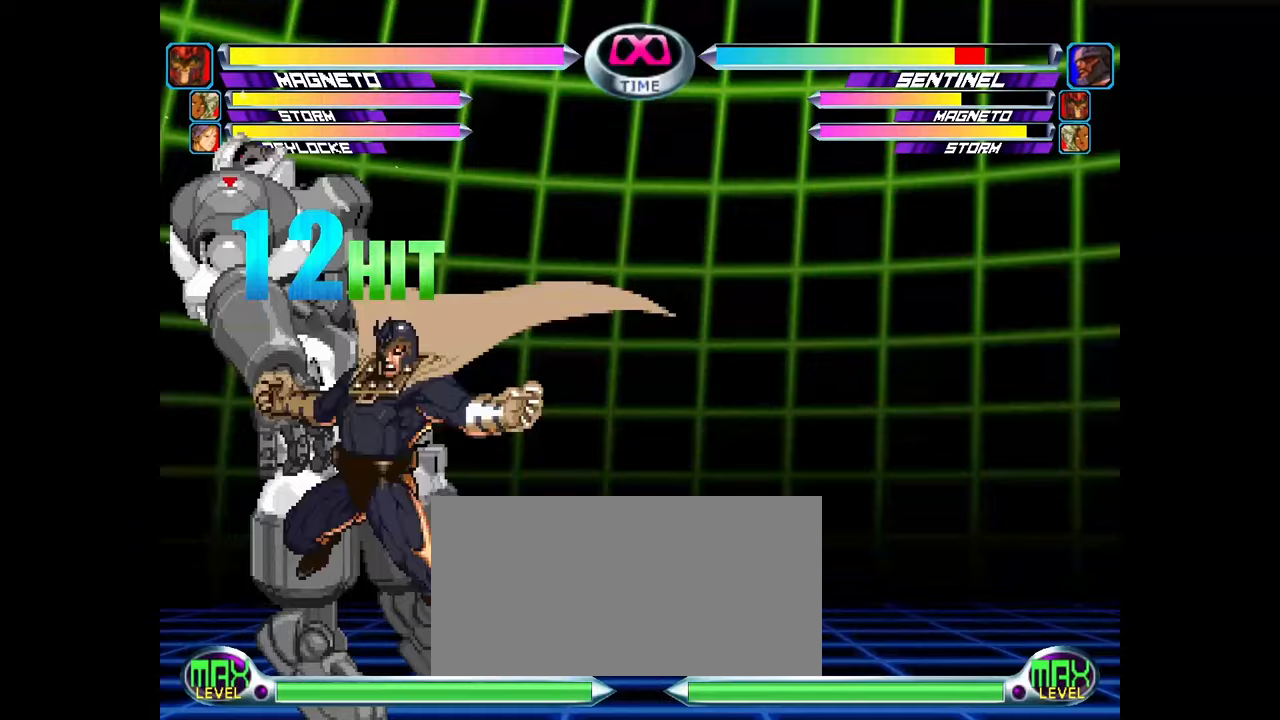
{"buttons": [], "left_stick": "down-left", "events": [[17, "SQUARE", "up"], [17, "left_stick", "down-left"]]}
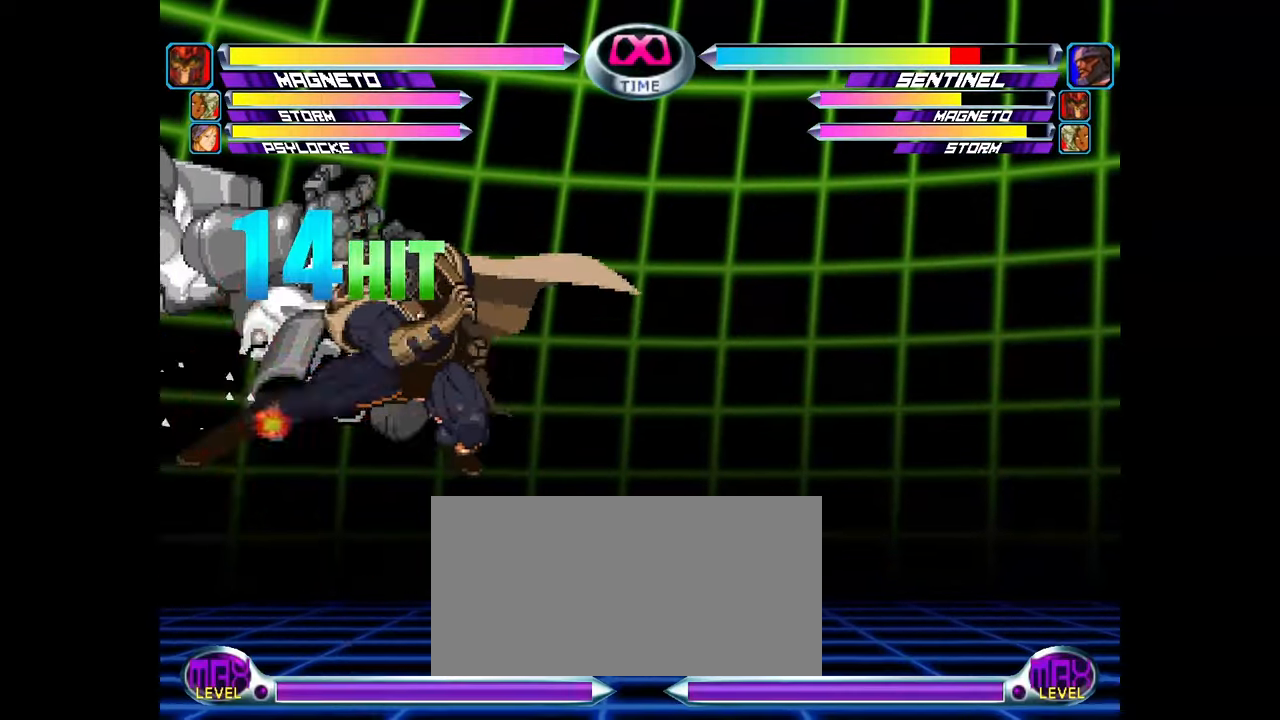
{"buttons": [], "left_stick": "center", "events": [[83, "SQUARE", "down"], [167, "SQUARE", "up"], [467, "left_stick", "center"]]}
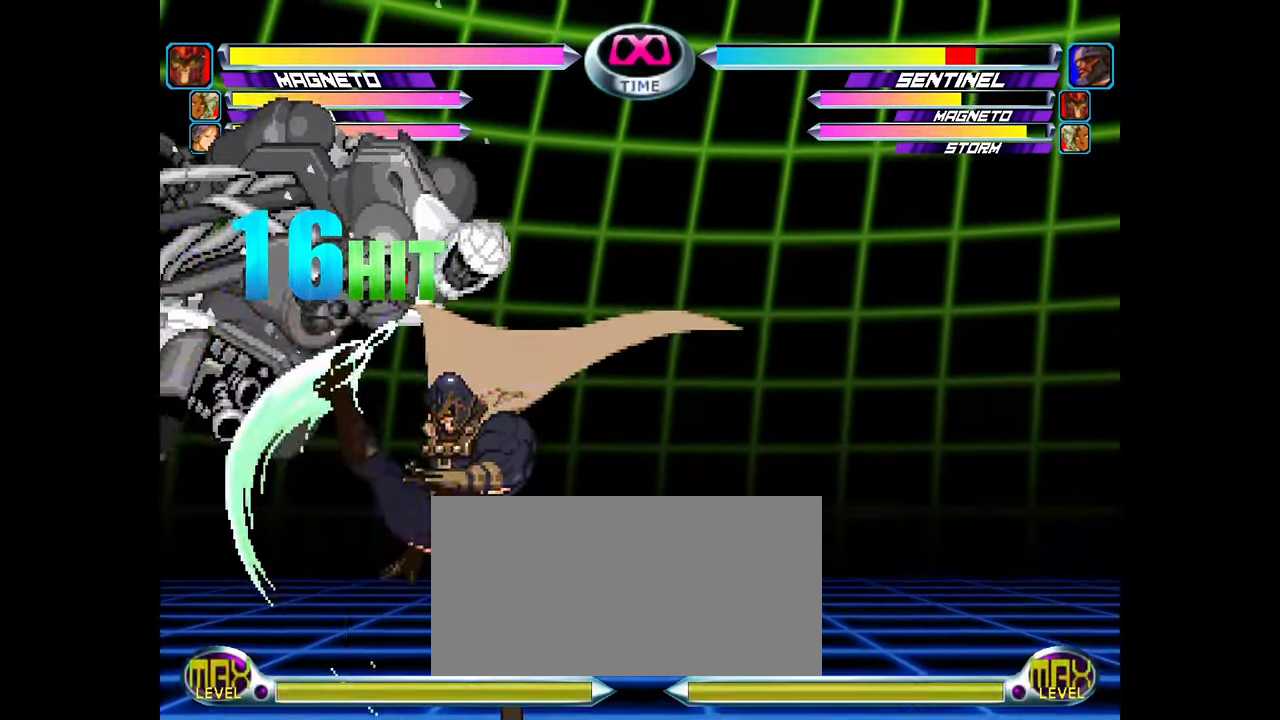
{"buttons": [], "left_stick": "center", "events": []}